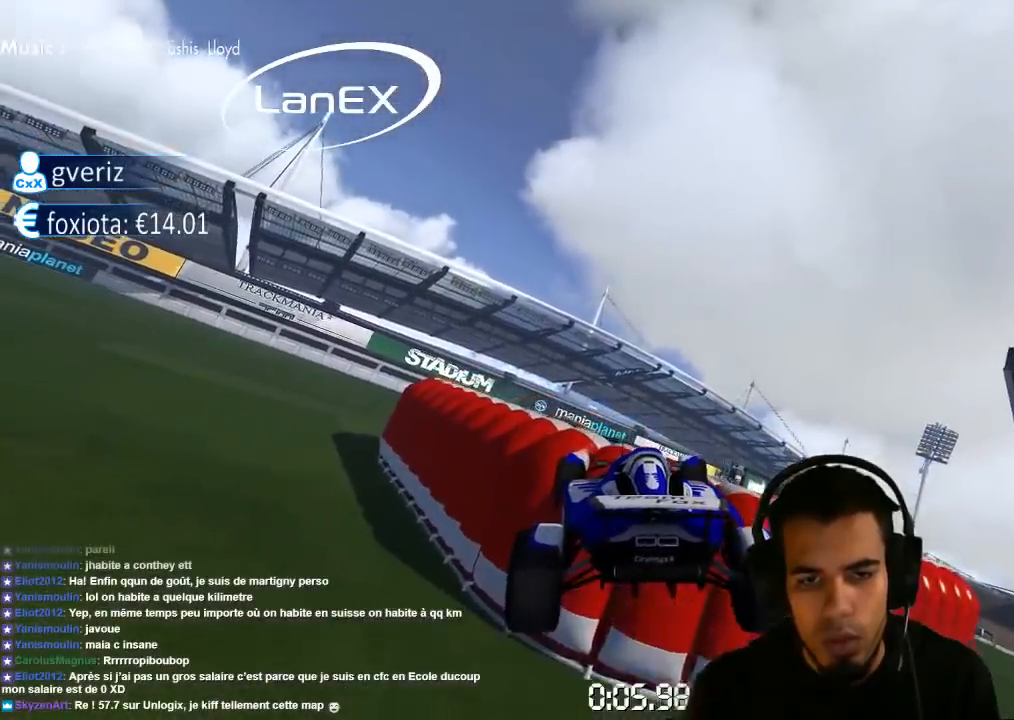
Gameplay with a controller (PlayStation layout); each line is a JSON object with the inputs held at the frame after it (dt_ms = milliseconds from this image to that frame). "events" lists button and stick changes between this image and that frame as [ms after this image, input, new state], when the widget could be followed in between. Not read: L3 R3.
{"dt_ms": 500, "buttons": ["CROSS"], "left_stick": "right", "right_stick": "center", "events": []}
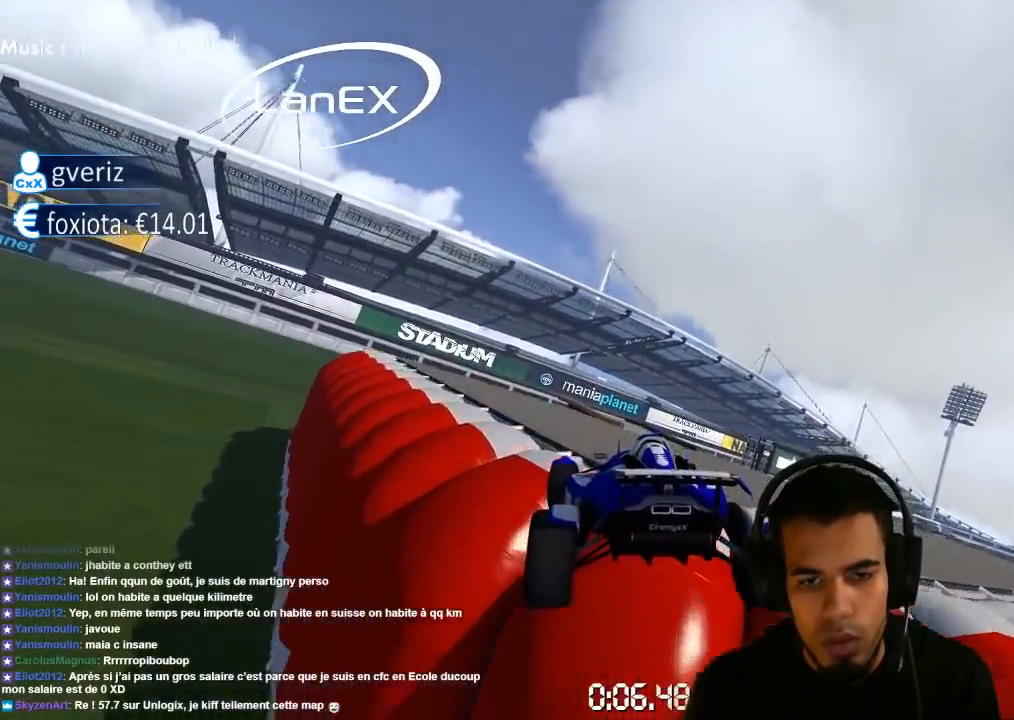
{"dt_ms": 500, "buttons": ["CROSS"], "left_stick": "up-right", "right_stick": "center", "events": [[50, "SQUARE", "down"], [83, "SQUARE", "up"], [200, "left_stick", "center"], [367, "left_stick", "up-right"]]}
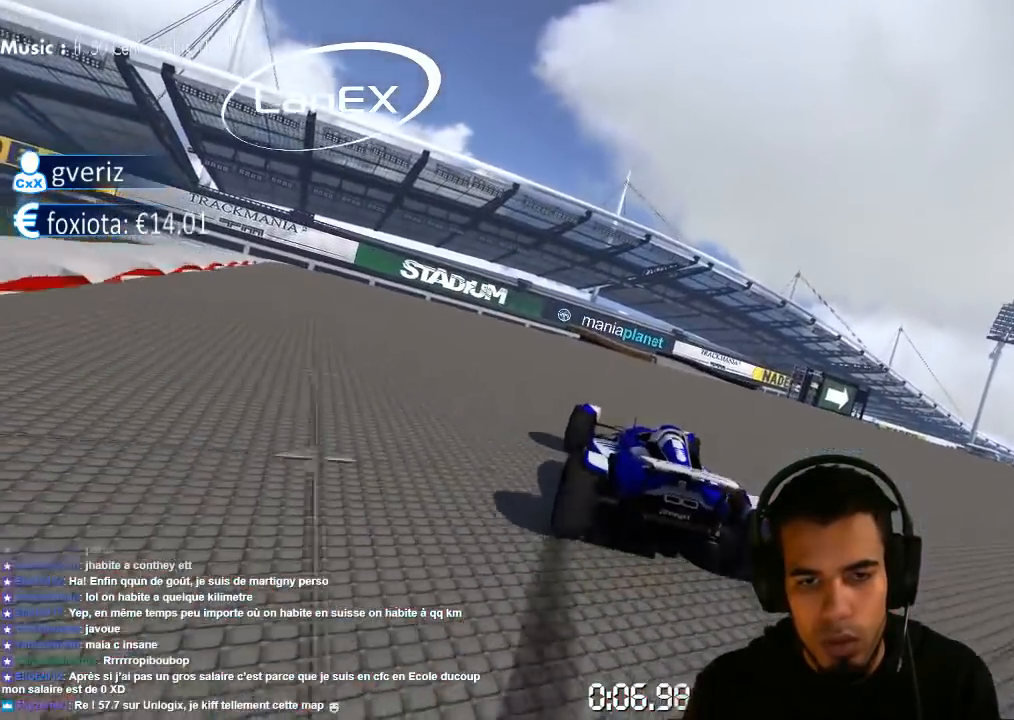
{"dt_ms": 1000, "buttons": ["CROSS"], "left_stick": "left", "right_stick": "center", "events": [[300, "left_stick", "center"], [500, "left_stick", "left"]]}
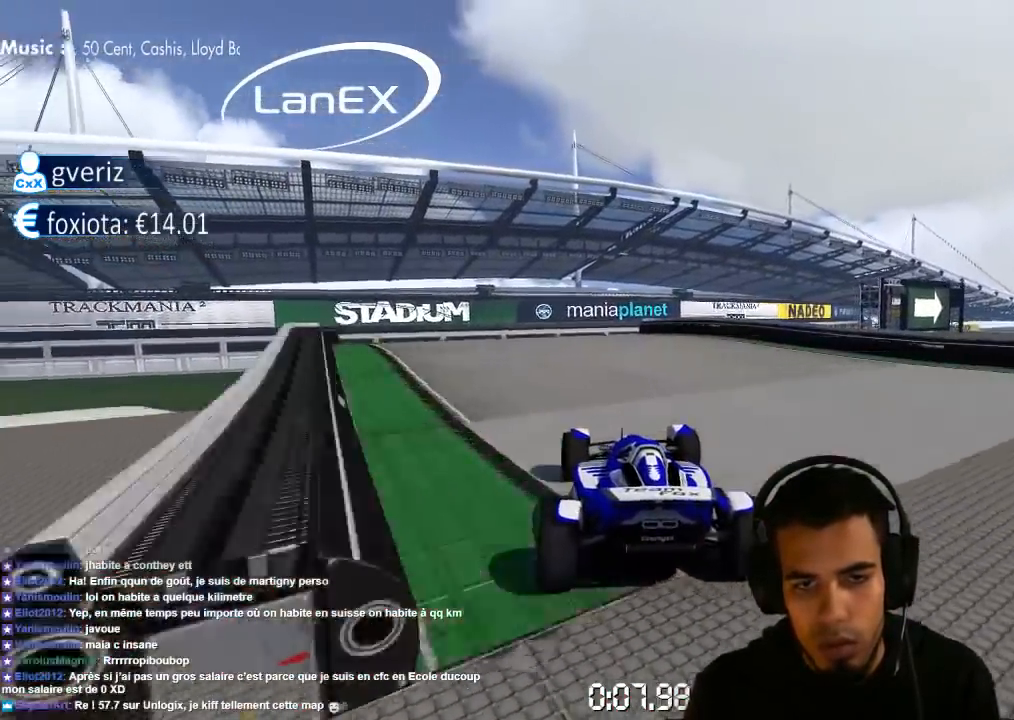
{"dt_ms": 500, "buttons": ["CROSS"], "left_stick": "center", "right_stick": "center", "events": [[150, "left_stick", "right"], [283, "left_stick", "center"]]}
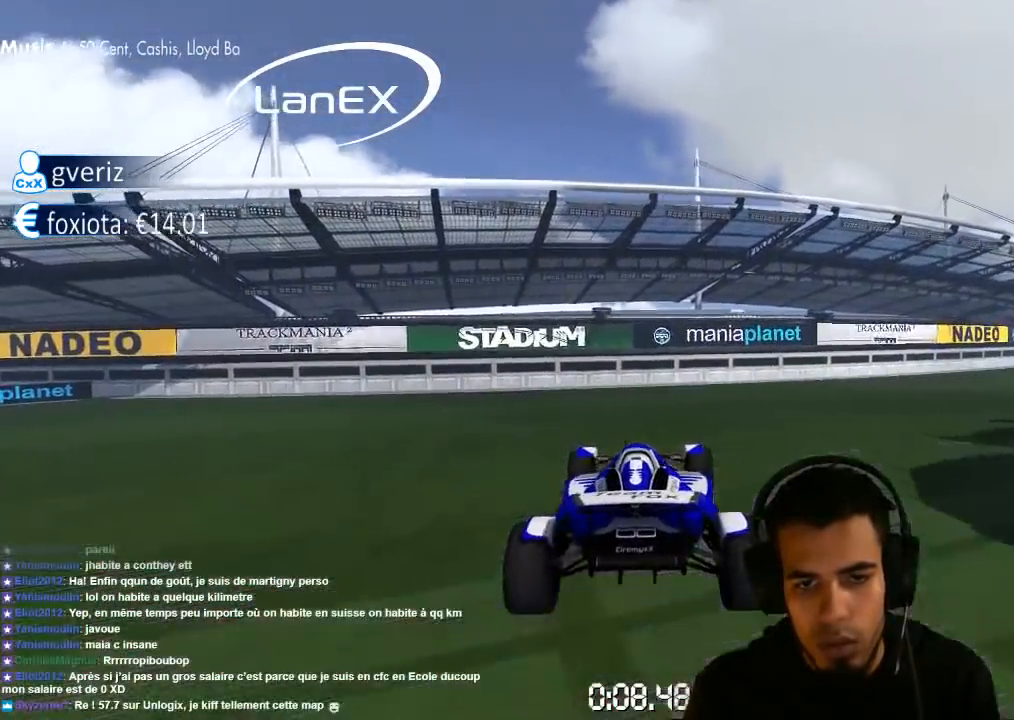
{"dt_ms": 500, "buttons": ["CROSS"], "left_stick": "center", "right_stick": "center", "events": []}
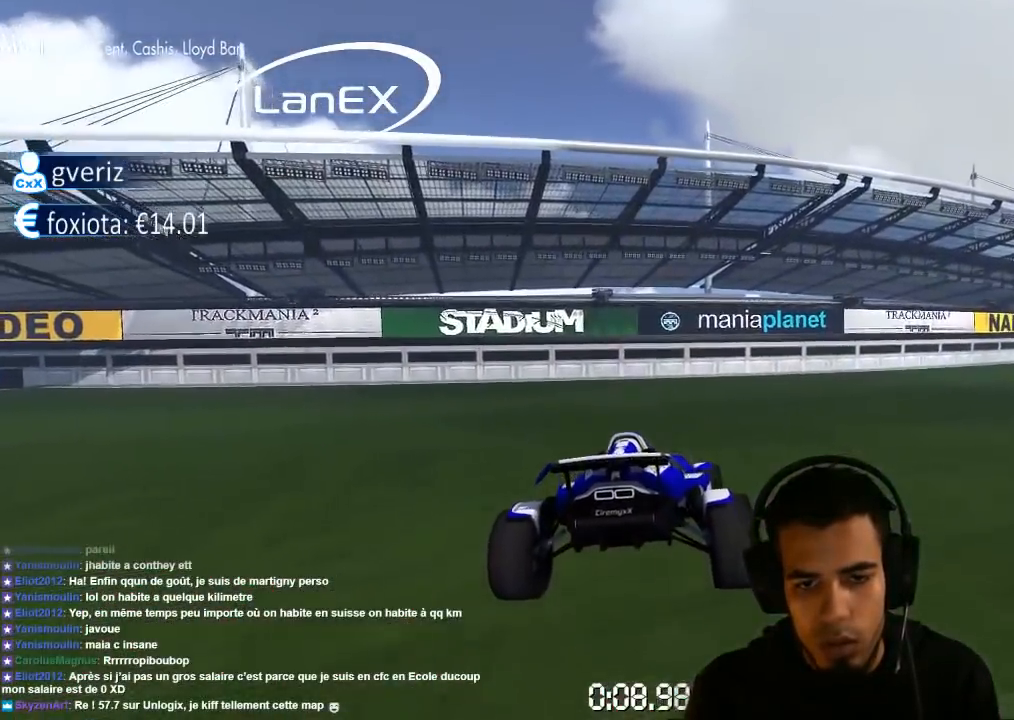
{"dt_ms": 500, "buttons": ["CROSS"], "left_stick": "center", "right_stick": "center", "events": []}
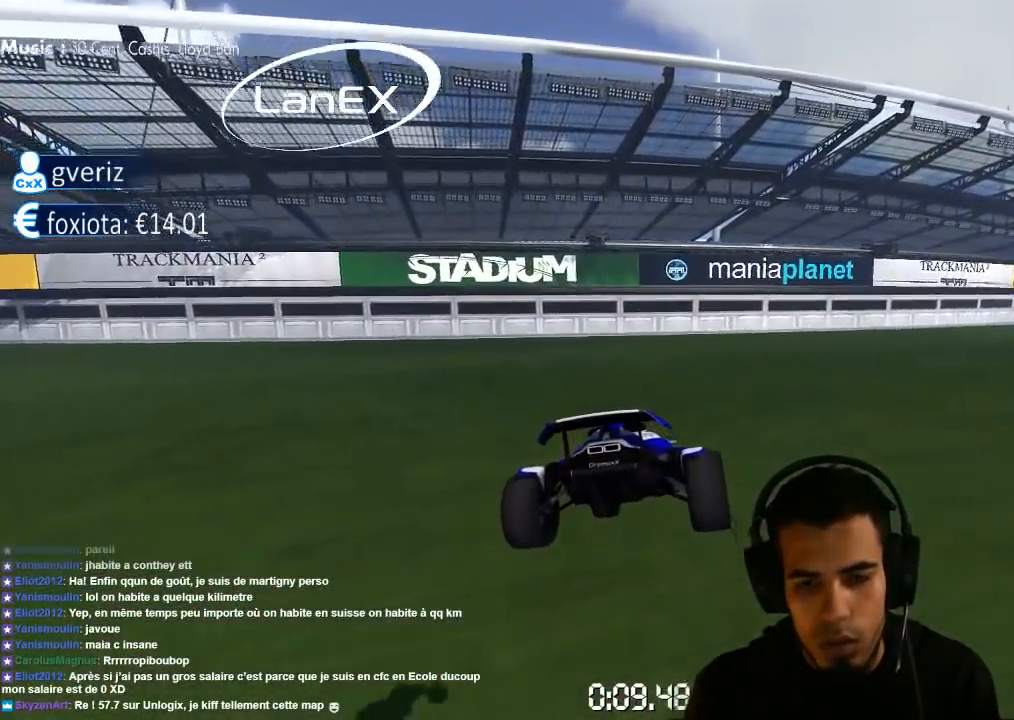
{"dt_ms": 500, "buttons": ["CROSS"], "left_stick": "center", "right_stick": "center", "events": []}
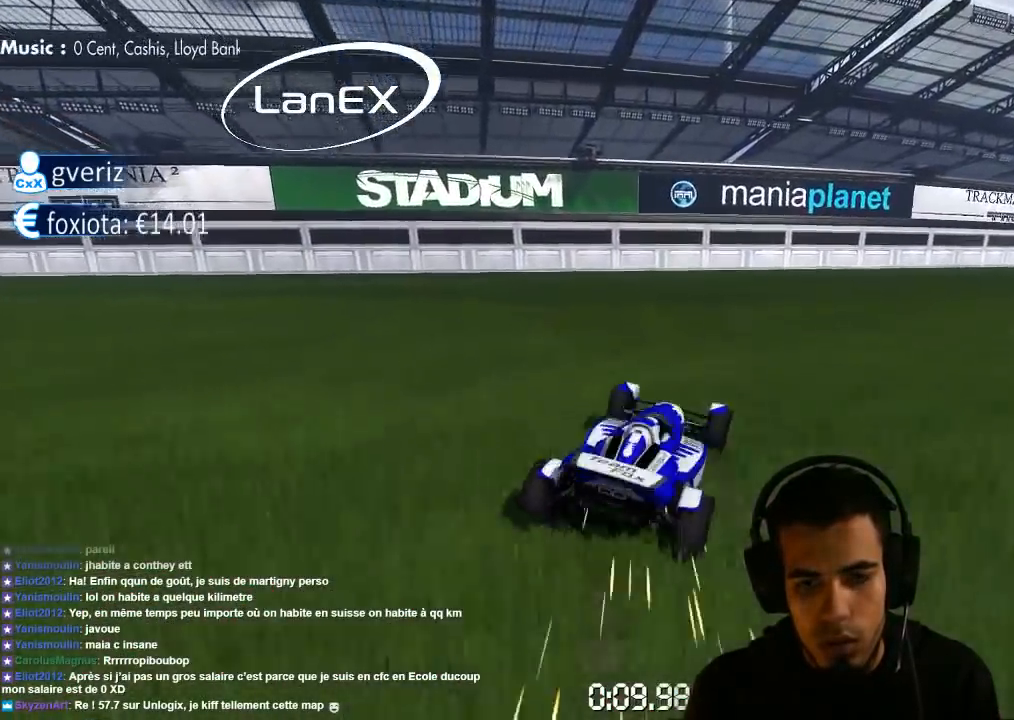
{"dt_ms": 1000, "buttons": [], "left_stick": "right", "right_stick": "center", "events": [[283, "left_stick", "right"], [750, "CROSS", "up"]]}
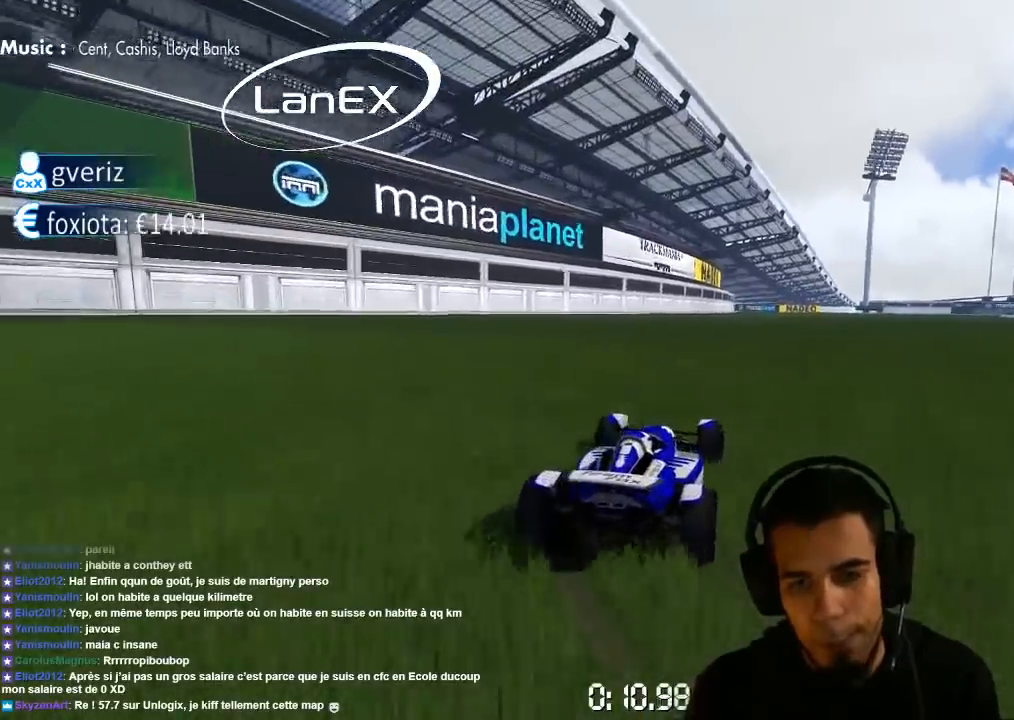
{"dt_ms": 500, "buttons": ["CROSS"], "left_stick": "center", "right_stick": "center"}
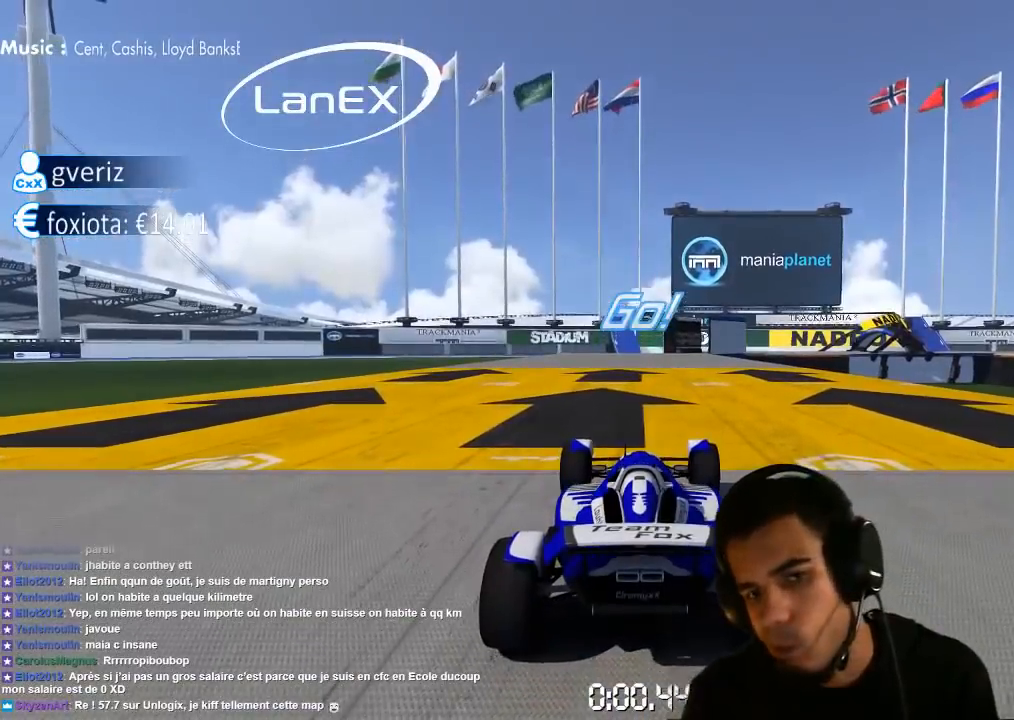
{"dt_ms": 500, "buttons": ["CROSS"], "left_stick": "left", "right_stick": "center", "events": [[233, "left_stick", "left"]]}
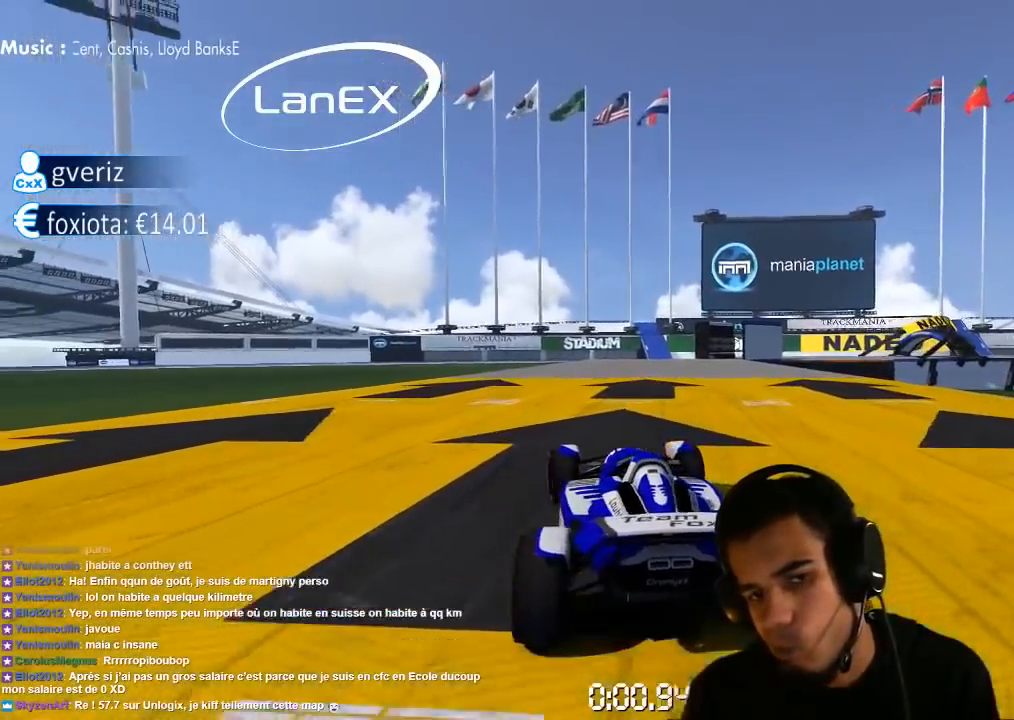
{"dt_ms": 500, "buttons": ["CROSS"], "left_stick": "right", "right_stick": "center", "events": [[67, "left_stick", "center"], [217, "left_stick", "right"]]}
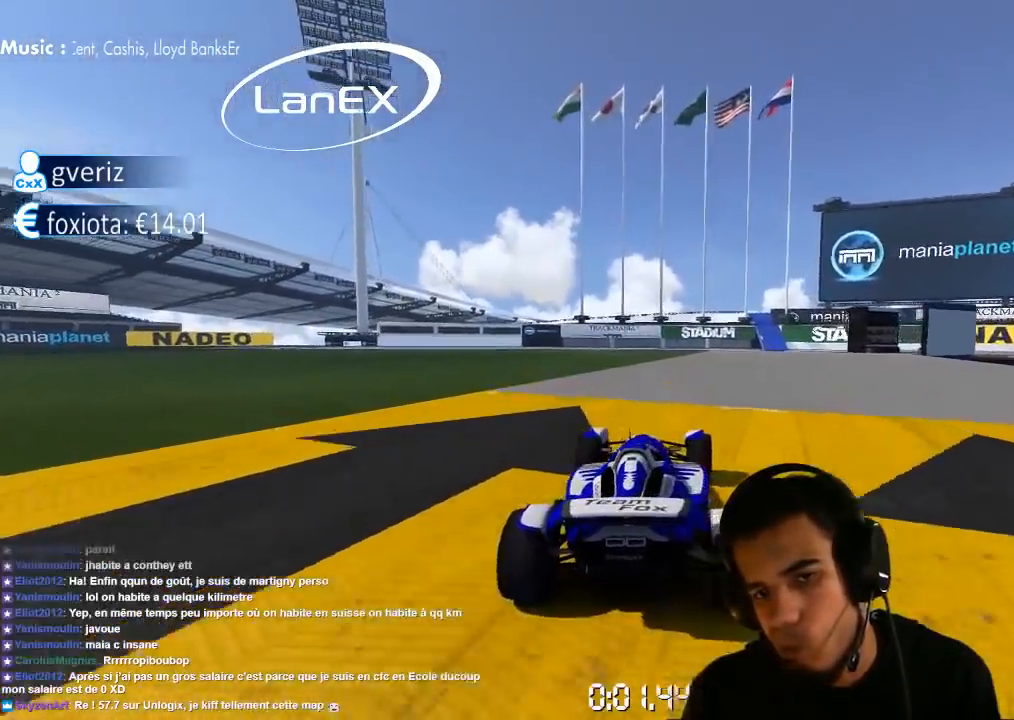
{"dt_ms": 500, "buttons": ["CROSS"], "left_stick": "right", "right_stick": "center", "events": []}
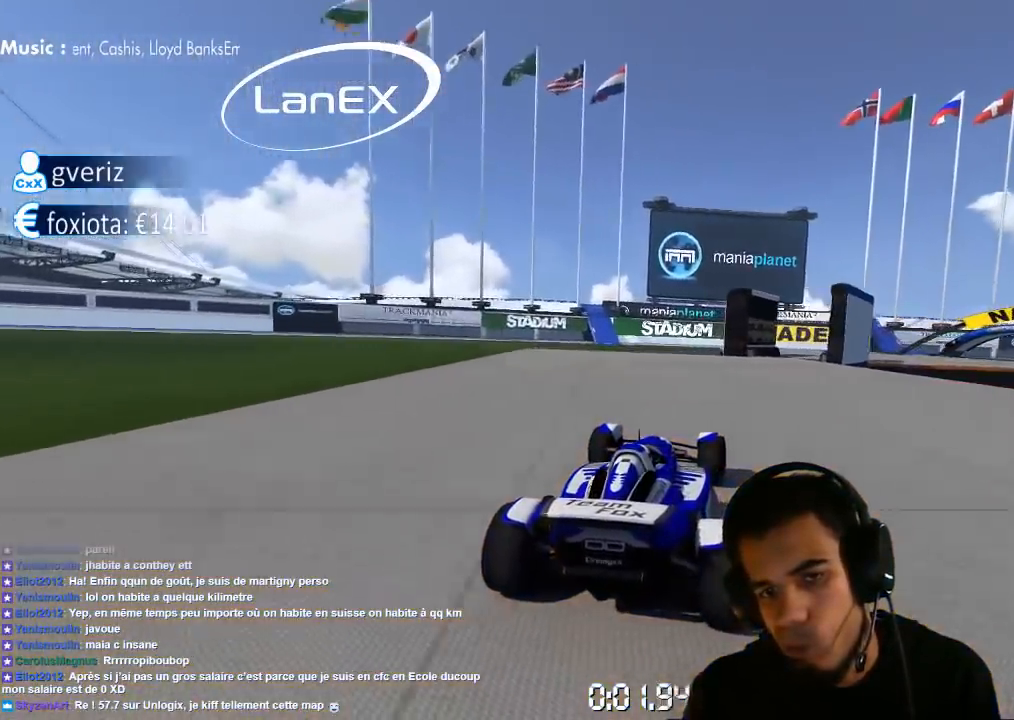
{"dt_ms": 500, "buttons": ["CROSS", "SQUARE"], "left_stick": "right", "right_stick": "center", "events": [[317, "SQUARE", "down"], [383, "CROSS", "up"], [500, "CROSS", "down"]]}
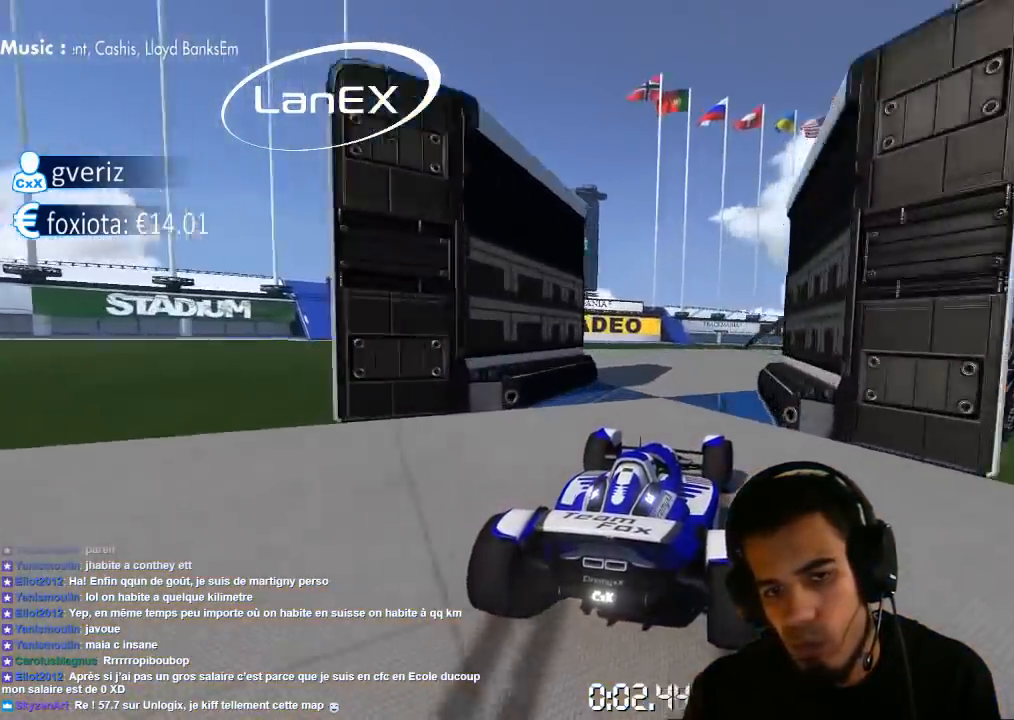
{"dt_ms": 500, "buttons": ["CROSS"], "left_stick": "right", "right_stick": "center", "events": [[50, "SQUARE", "up"]]}
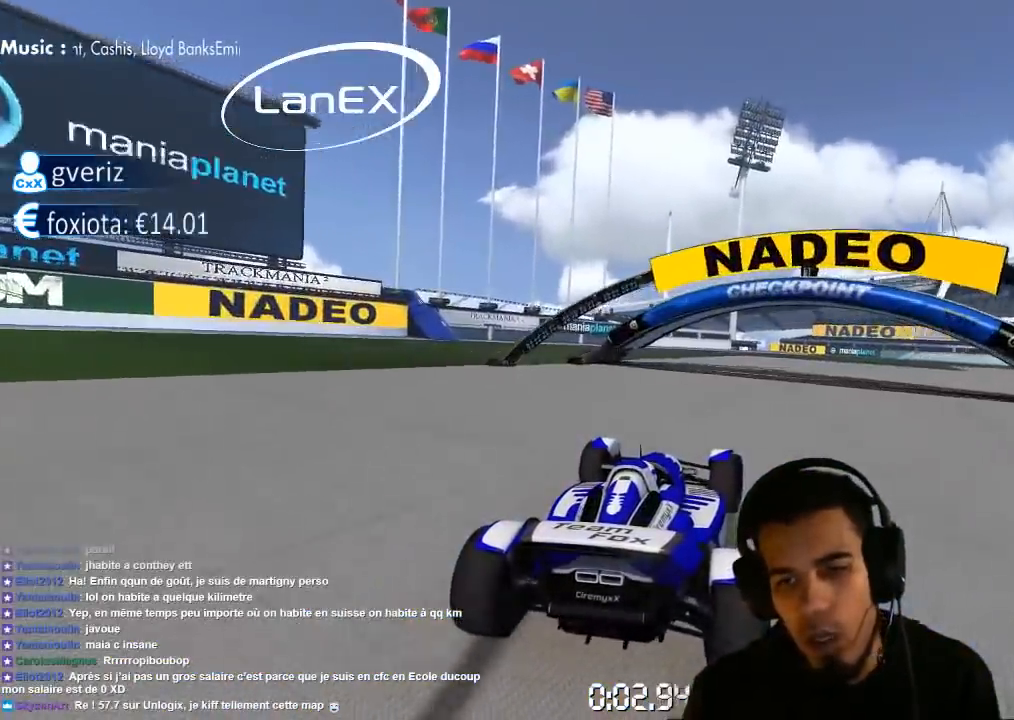
{"dt_ms": 500, "buttons": ["CROSS"], "left_stick": "right", "right_stick": "center", "events": []}
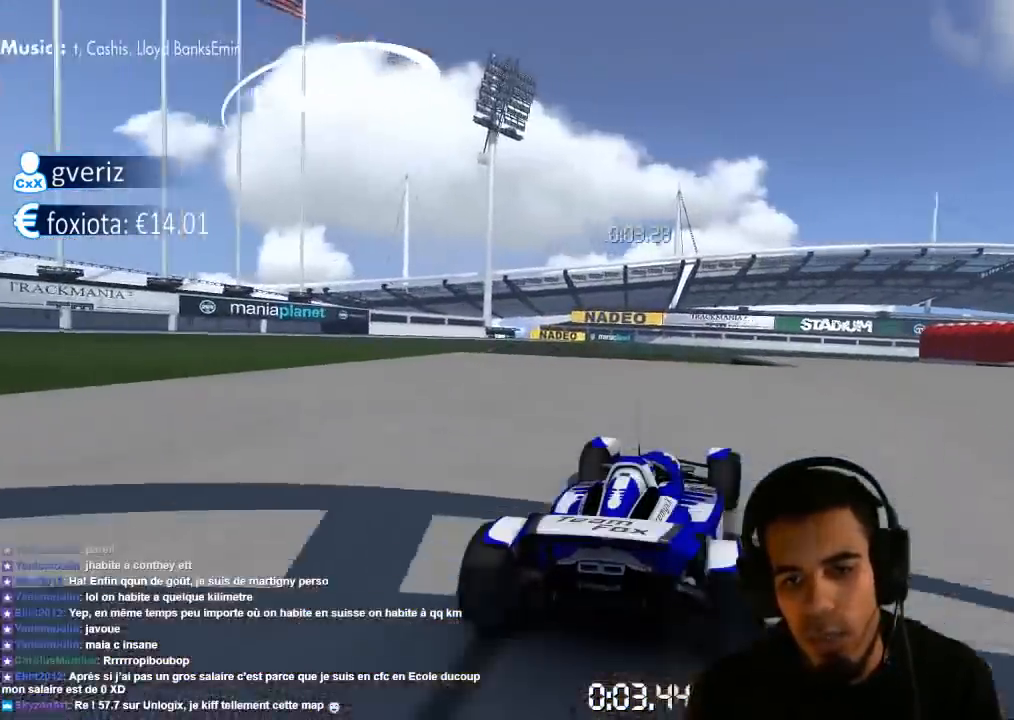
{"dt_ms": 500, "buttons": ["CROSS"], "left_stick": "right", "right_stick": "center", "events": []}
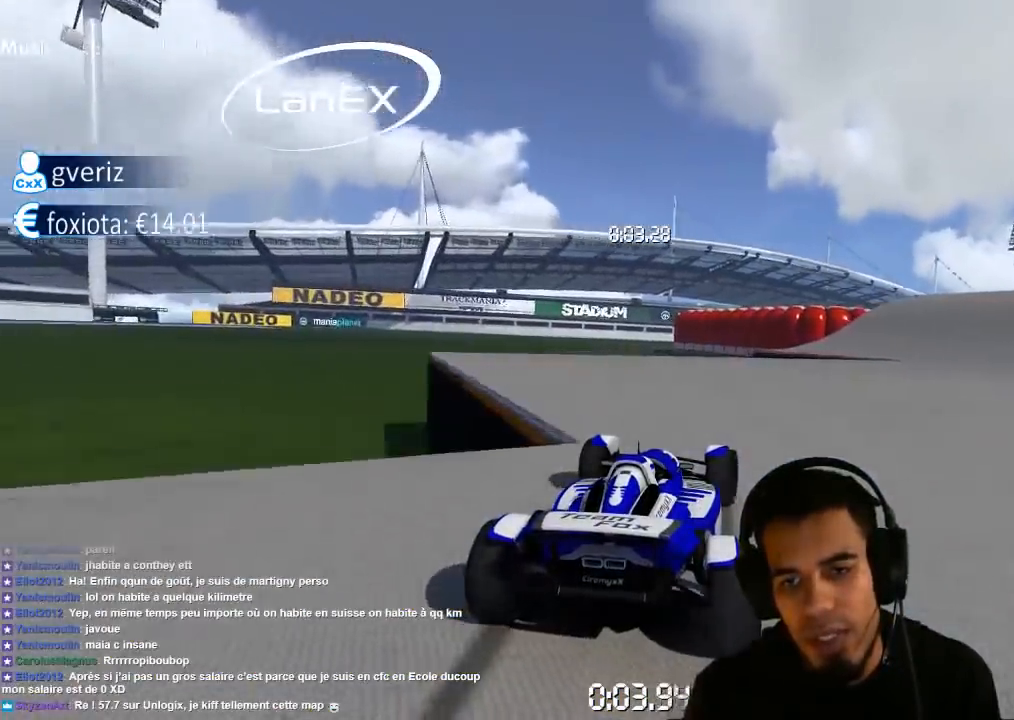
{"dt_ms": 500, "buttons": ["CROSS"], "left_stick": "right", "right_stick": "center", "events": []}
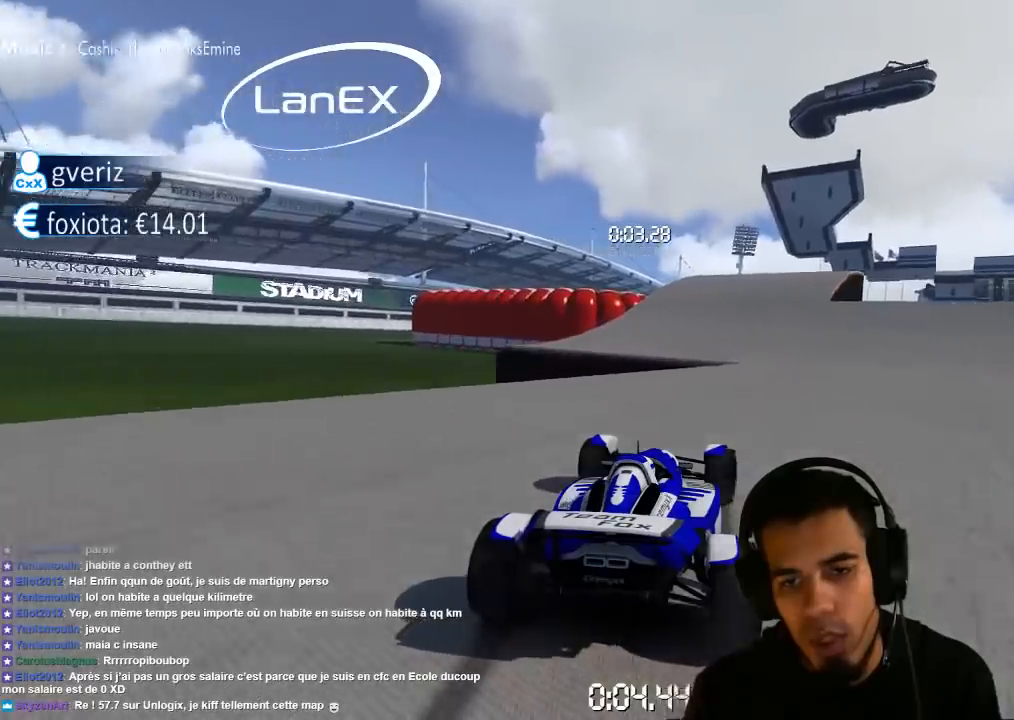
{"dt_ms": 500, "buttons": ["CROSS"], "left_stick": "left", "right_stick": "center", "events": [[33, "left_stick", "center"], [100, "left_stick", "left"], [300, "left_stick", "center"], [417, "left_stick", "left"]]}
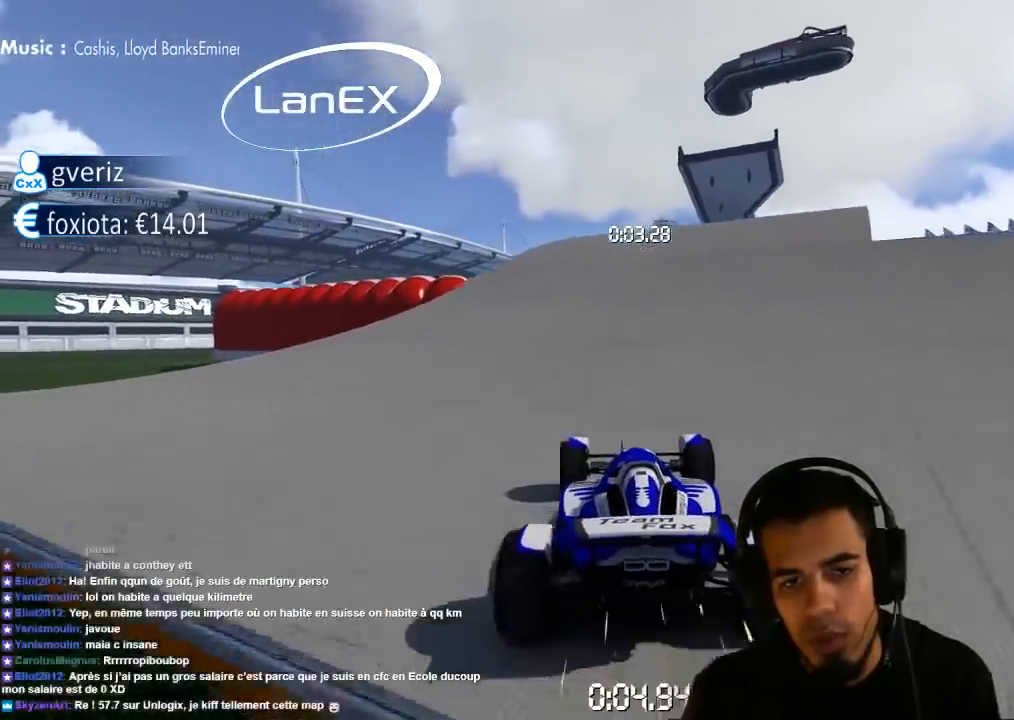
{"dt_ms": 1000, "buttons": ["CROSS"], "left_stick": "right", "right_stick": "center", "events": [[333, "CROSS", "up"], [400, "left_stick", "center"], [500, "left_stick", "right"], [517, "CROSS", "down"]]}
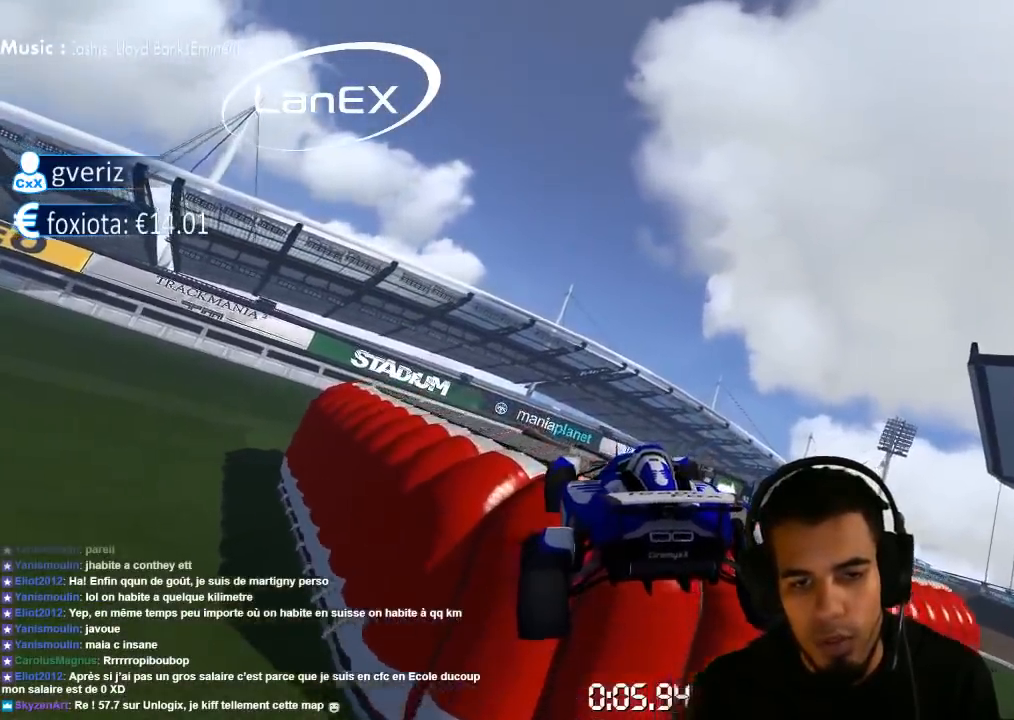
{"dt_ms": 500, "buttons": ["CROSS"], "left_stick": "right", "right_stick": "center", "events": []}
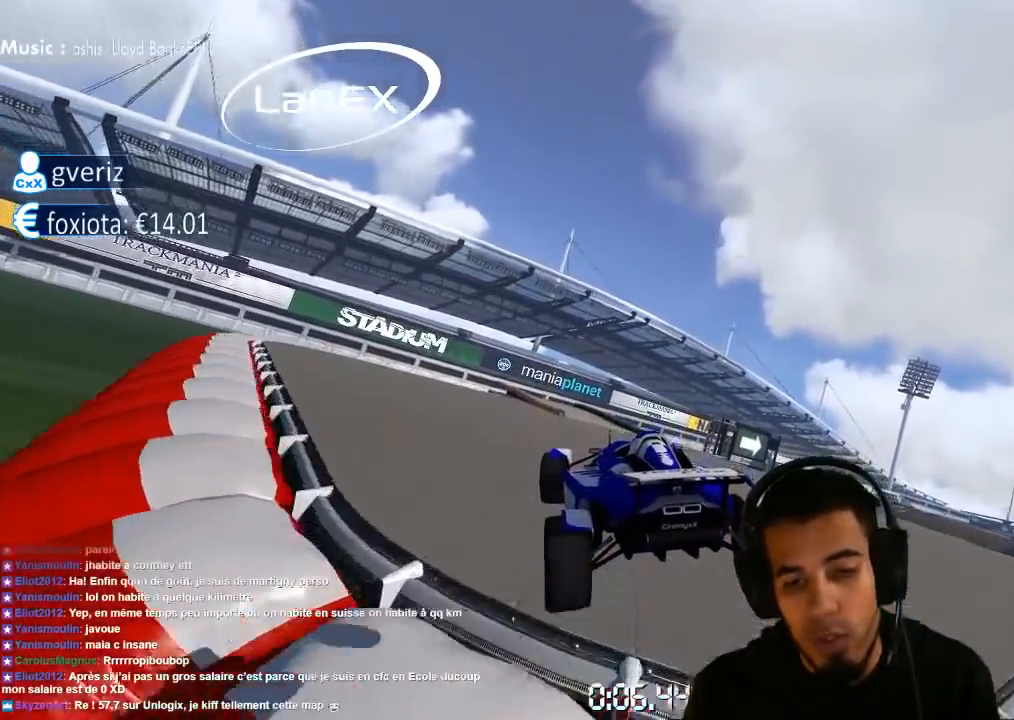
{"dt_ms": 500, "buttons": ["CROSS"], "left_stick": "right", "right_stick": "center", "events": [[233, "left_stick", "center"], [450, "left_stick", "right"]]}
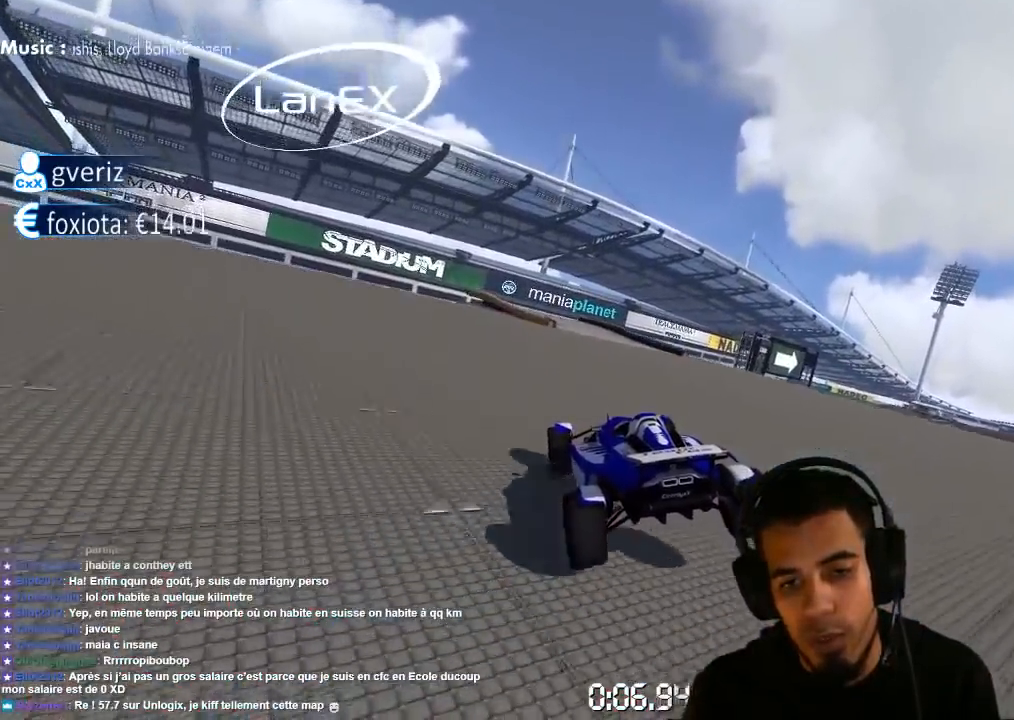
{"dt_ms": 500, "buttons": ["CROSS"], "left_stick": "left", "right_stick": "center", "events": [[200, "left_stick", "center"], [250, "left_stick", "left"]]}
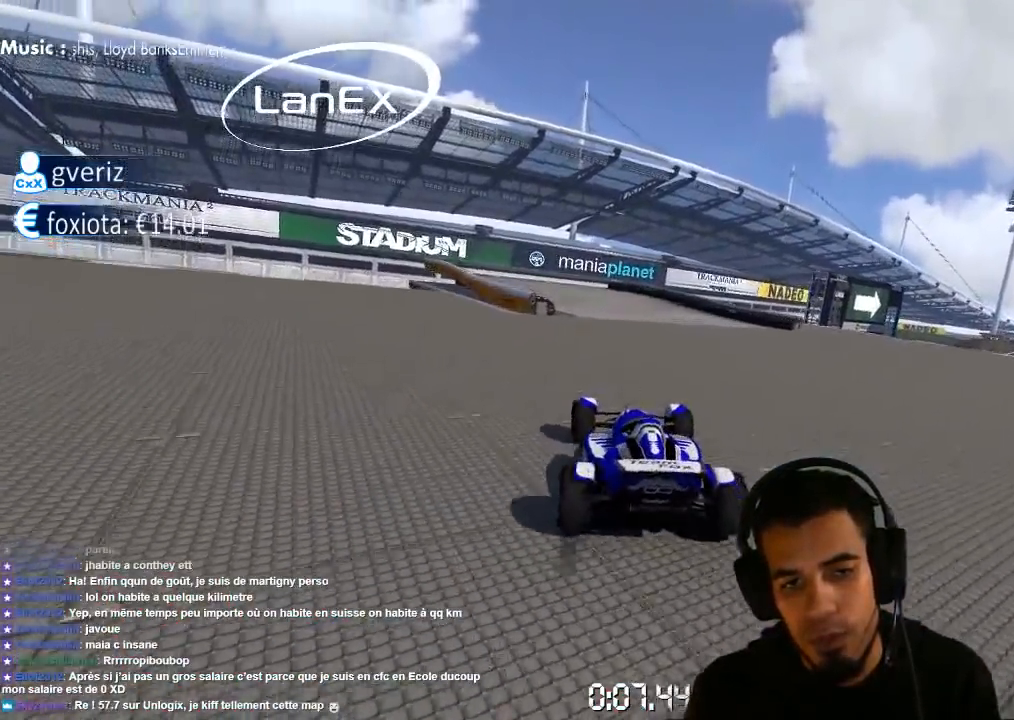
{"dt_ms": 500, "buttons": ["CROSS"], "left_stick": "up-right", "right_stick": "center", "events": [[33, "left_stick", "center"], [400, "left_stick", "up-right"]]}
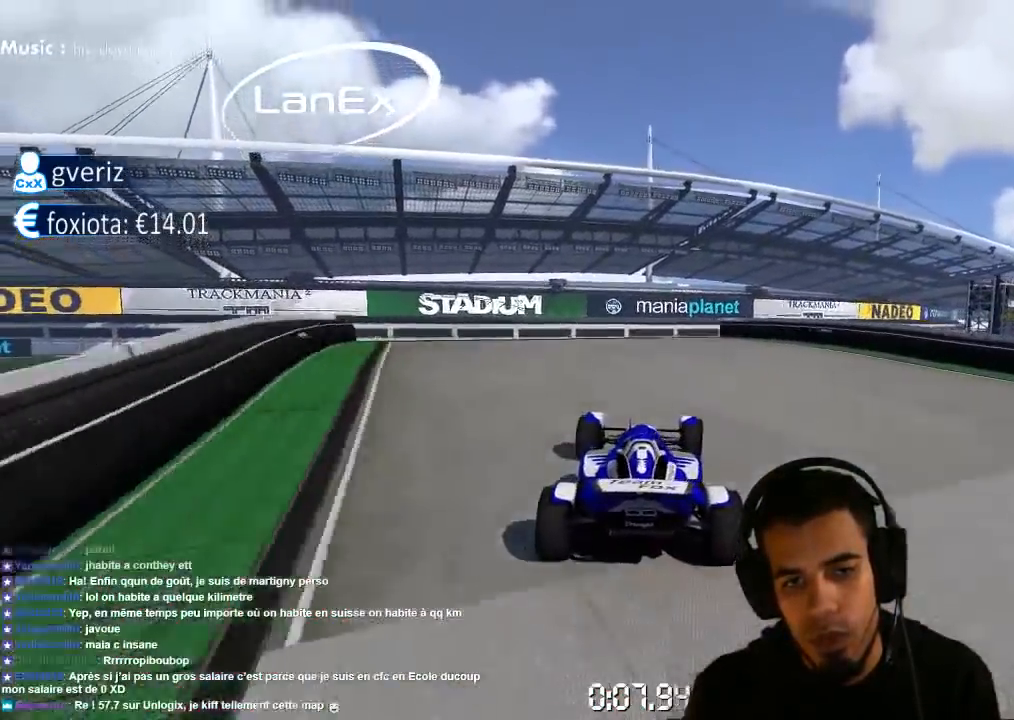
{"dt_ms": 500, "buttons": ["CROSS", "SQUARE"], "left_stick": "left", "right_stick": "center", "events": [[350, "left_stick", "center"], [417, "left_stick", "left"], [500, "SQUARE", "down"]]}
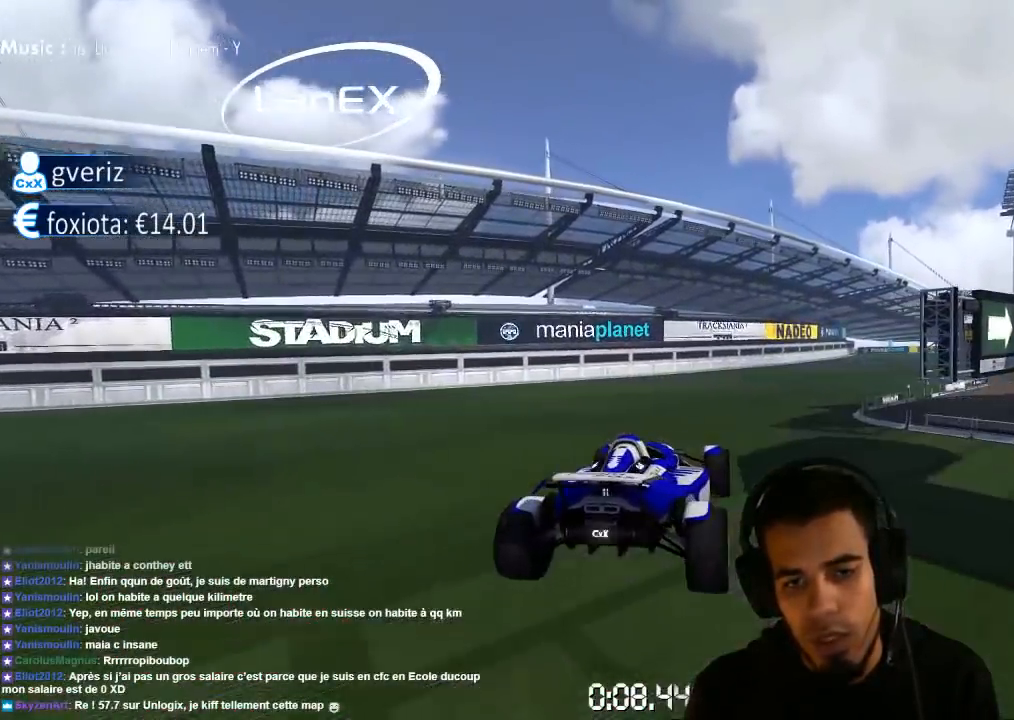
{"dt_ms": 500, "buttons": ["CROSS"], "left_stick": "center", "right_stick": "center", "events": [[167, "SQUARE", "up"], [350, "left_stick", "center"]]}
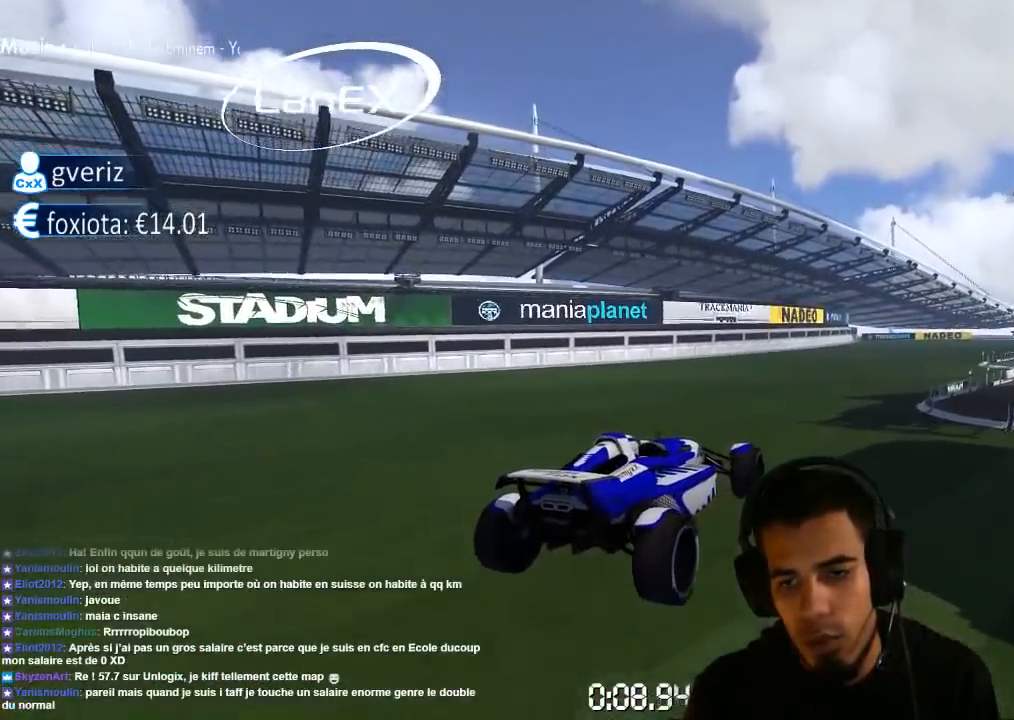
{"dt_ms": 1000, "buttons": ["CROSS", "SQUARE"], "left_stick": "right", "right_stick": "center", "events": [[500, "left_stick", "right"], [567, "SQUARE", "down"]]}
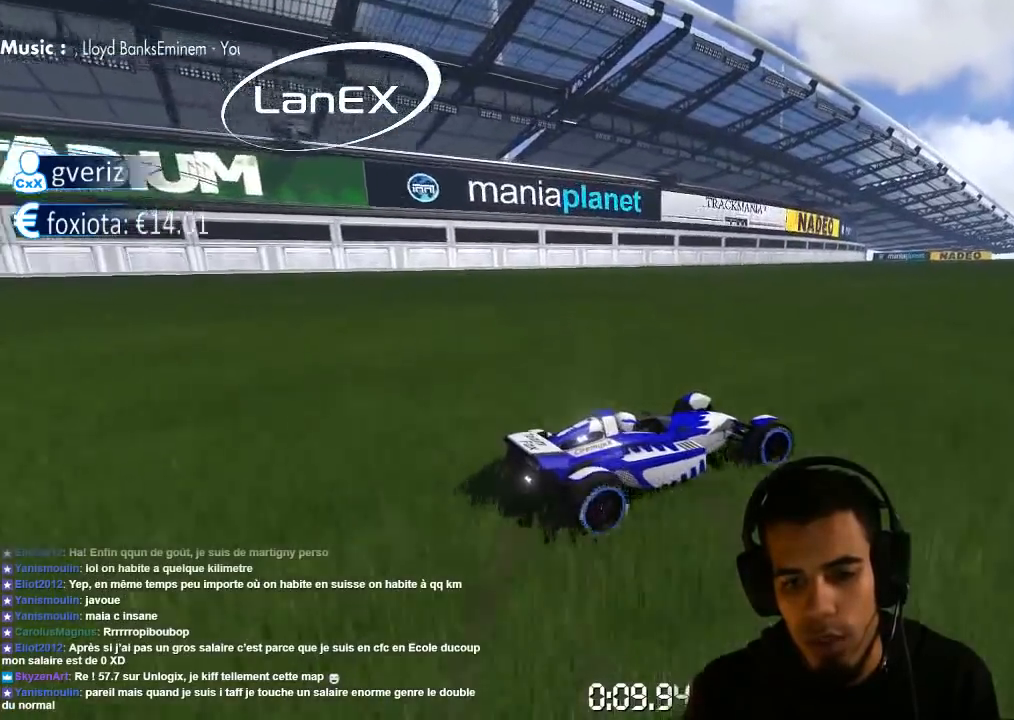
{"dt_ms": 500, "buttons": ["CROSS", "SQUARE"], "left_stick": "right", "right_stick": "center", "events": []}
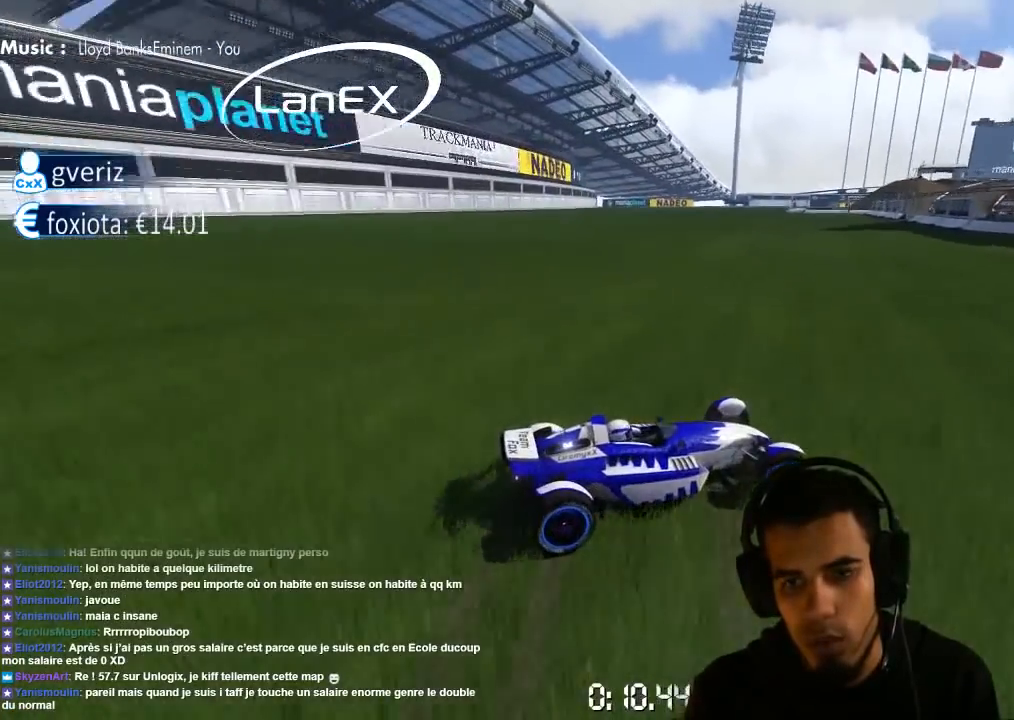
{"dt_ms": 500, "buttons": ["CROSS"], "left_stick": "center", "right_stick": "center", "events": [[433, "SQUARE", "up"], [500, "left_stick", "center"]]}
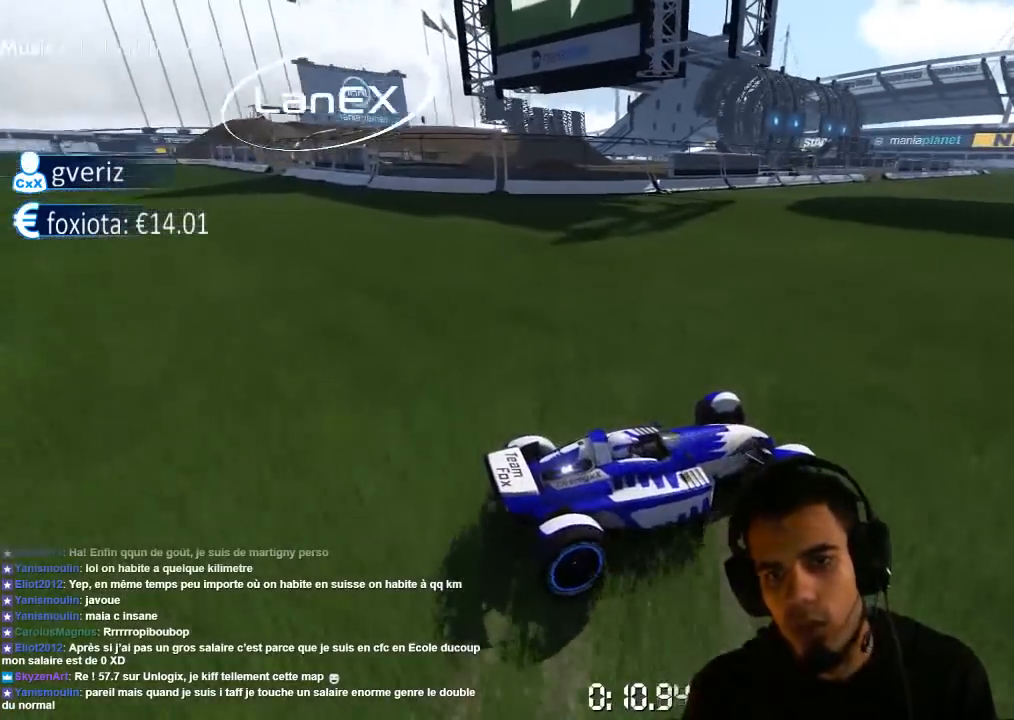
{"dt_ms": 500, "buttons": [], "left_stick": "center", "right_stick": "center", "events": [[50, "CROSS", "up"]]}